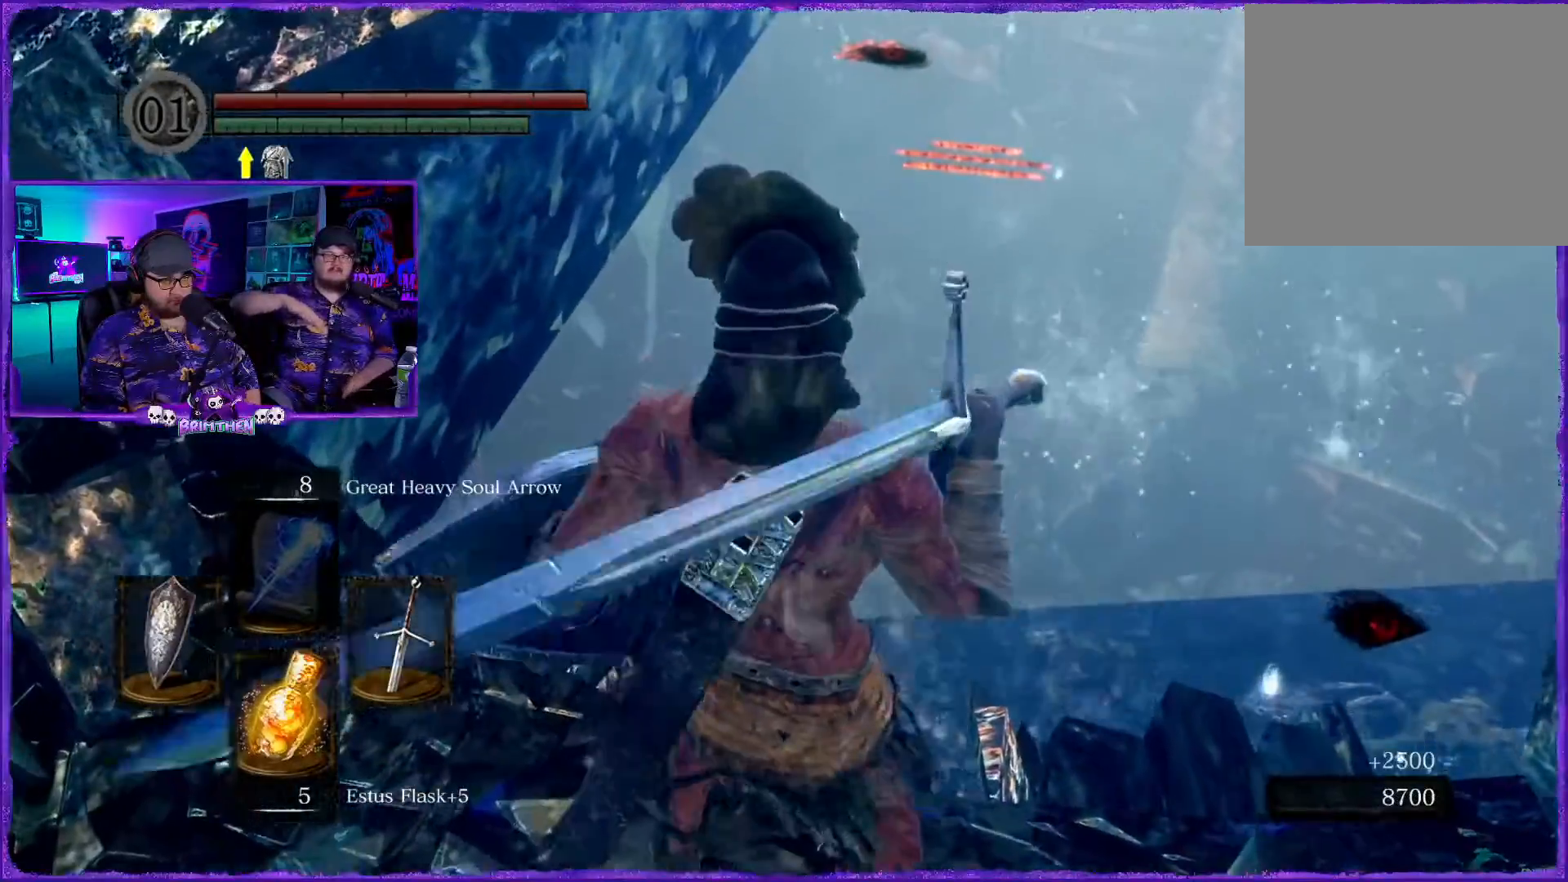
Gameplay with a controller (PlayStation layout); each line is a JSON object with the inputs held at the frame after it. "events" lists button and stick changes between this image and that frame as [ms after this image, input, new state], when the widget could be followed in between.
{"buttons": [], "left_stick": "center", "right_stick": "center", "events": [[33, "left_stick", "up"], [234, "left_stick", "center"]]}
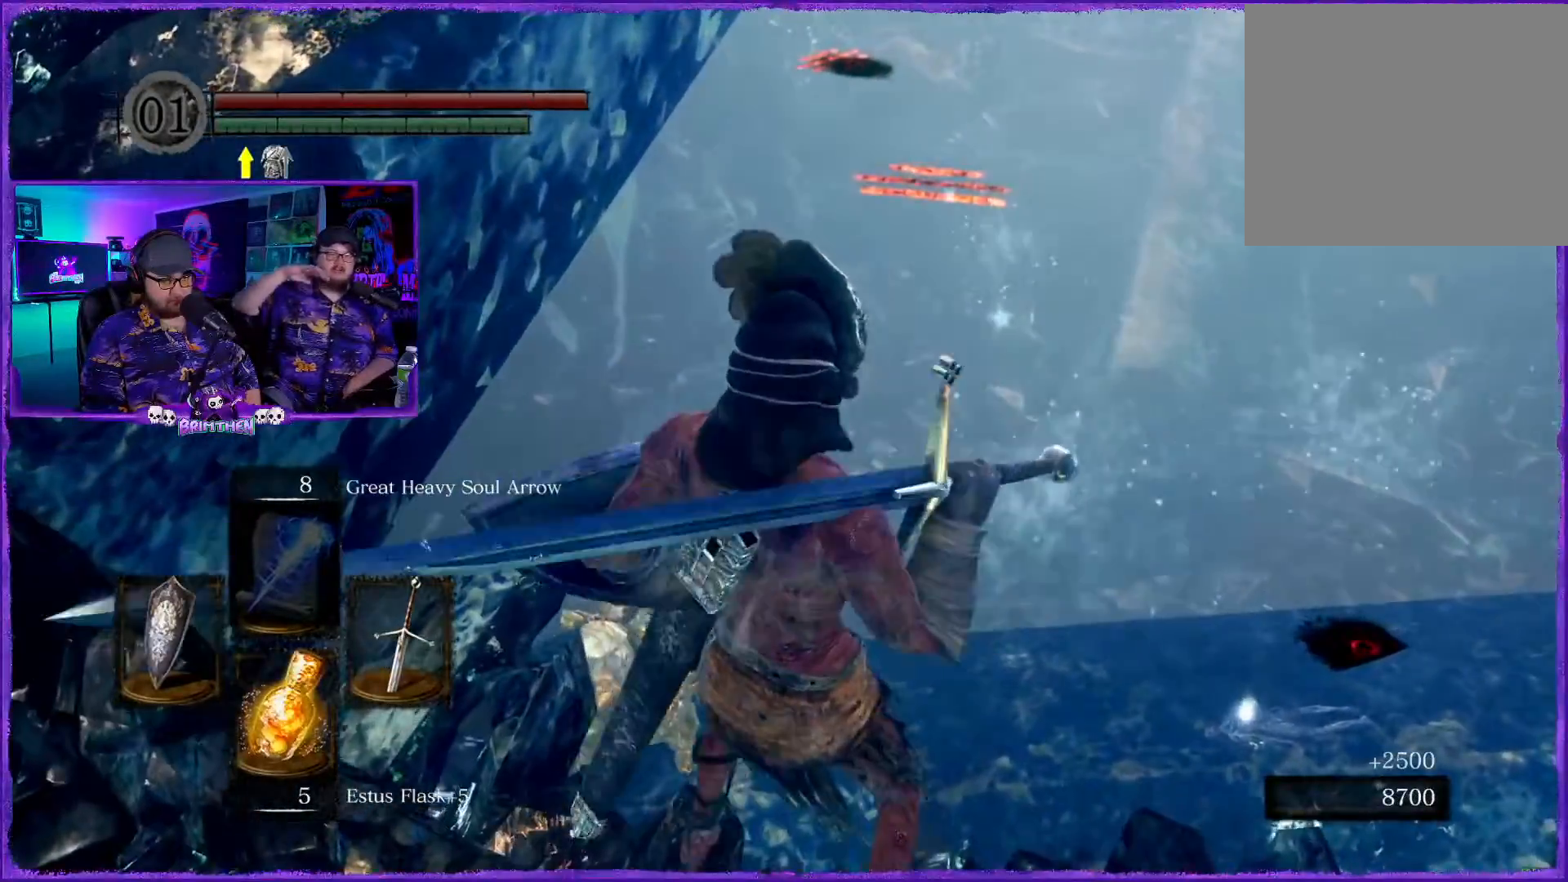
{"buttons": [], "left_stick": "up-right", "right_stick": "center", "events": [[33, "left_stick", "up"], [300, "left_stick", "center"], [467, "left_stick", "up-right"]]}
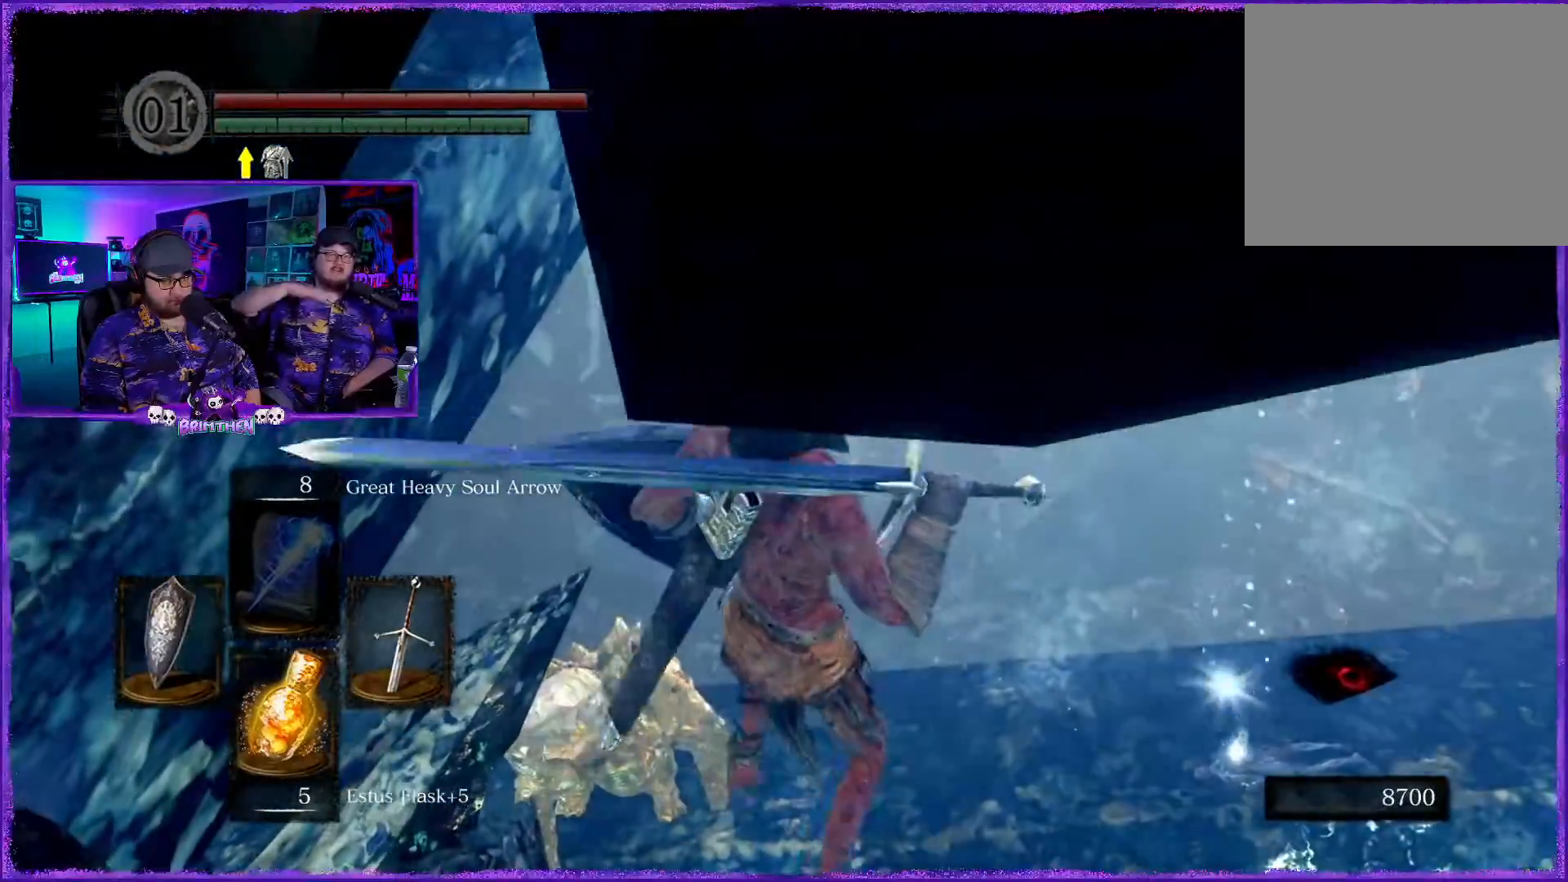
{"buttons": [], "left_stick": "up", "right_stick": "down", "events": [[67, "left_stick", "up"], [250, "right_stick", "down"]]}
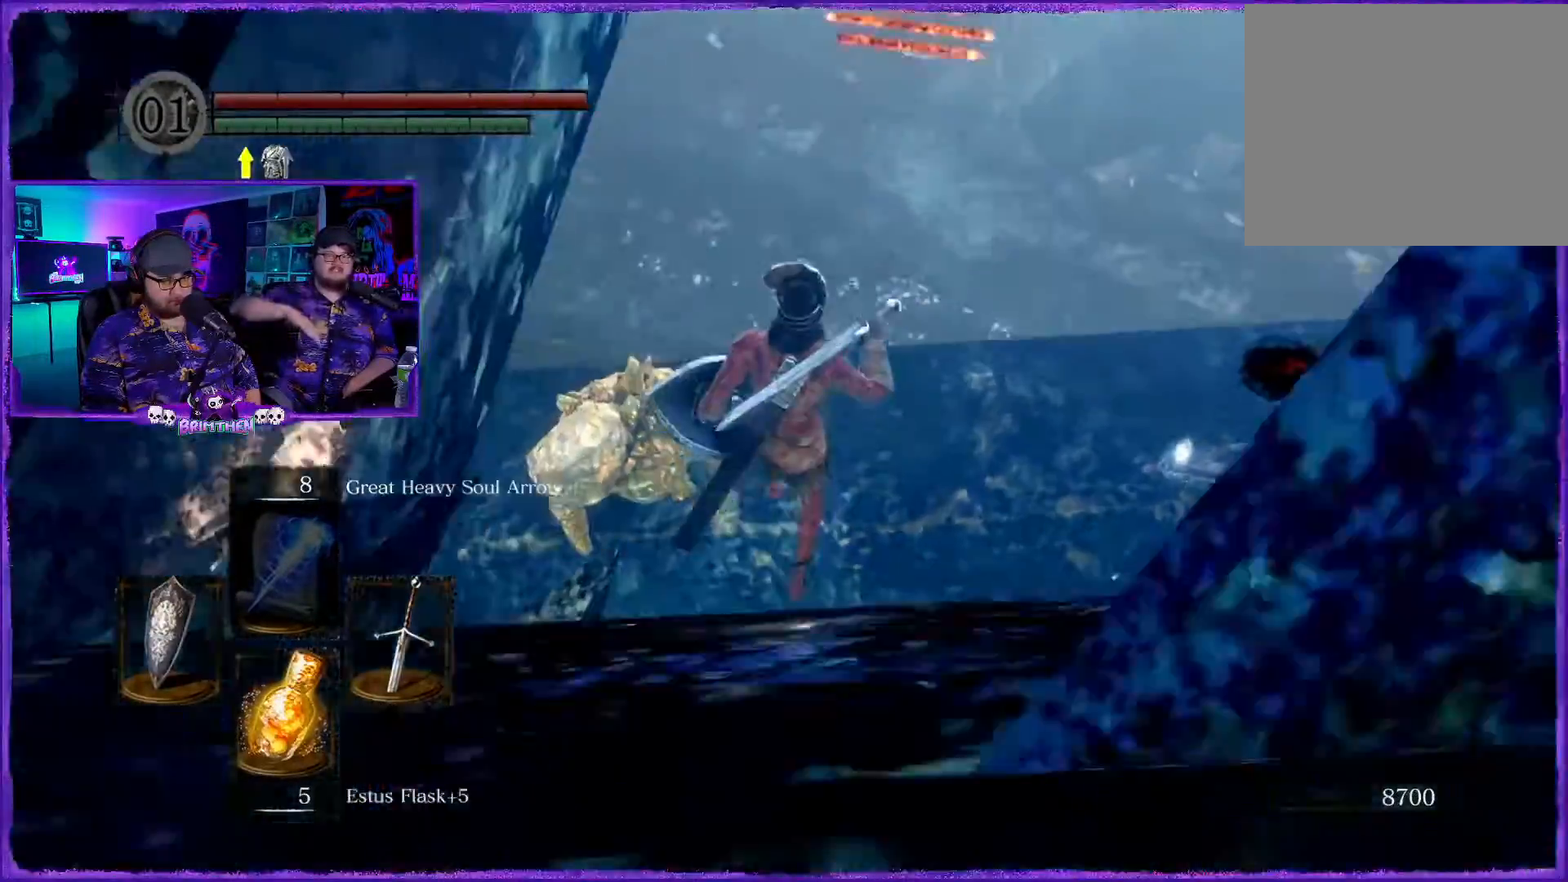
{"buttons": [], "left_stick": "center", "right_stick": "center", "events": [[116, "left_stick", "center"], [116, "right_stick", "center"], [300, "left_stick", "up"], [483, "left_stick", "center"]]}
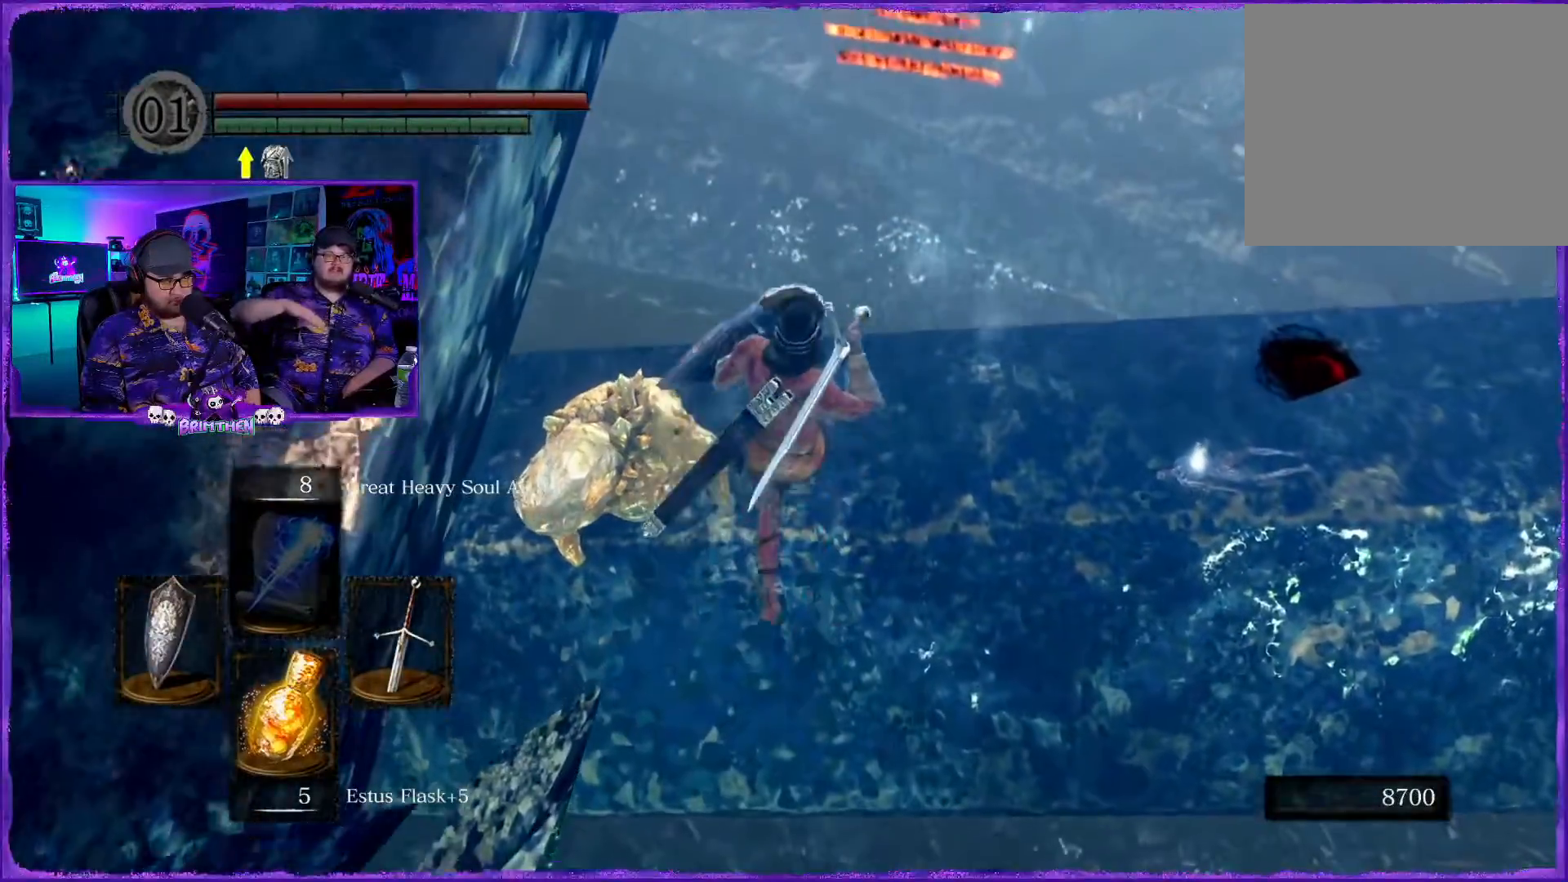
{"buttons": [], "left_stick": "up", "right_stick": "center", "events": [[284, "left_stick", "up"]]}
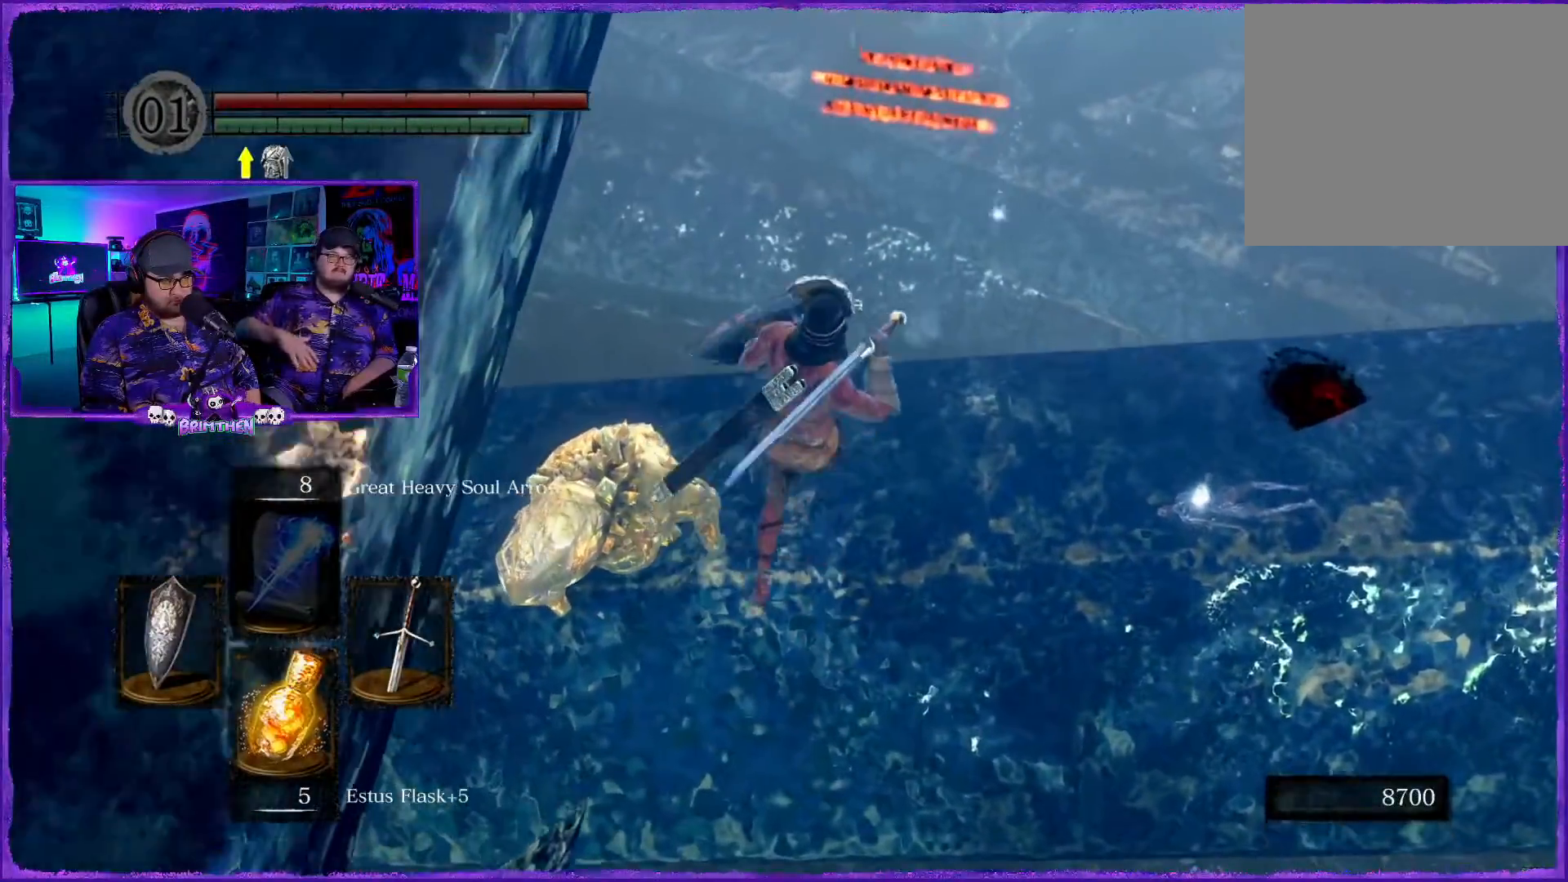
{"buttons": [], "left_stick": "center", "right_stick": "up", "events": [[183, "right_stick", "up"], [450, "left_stick", "center"]]}
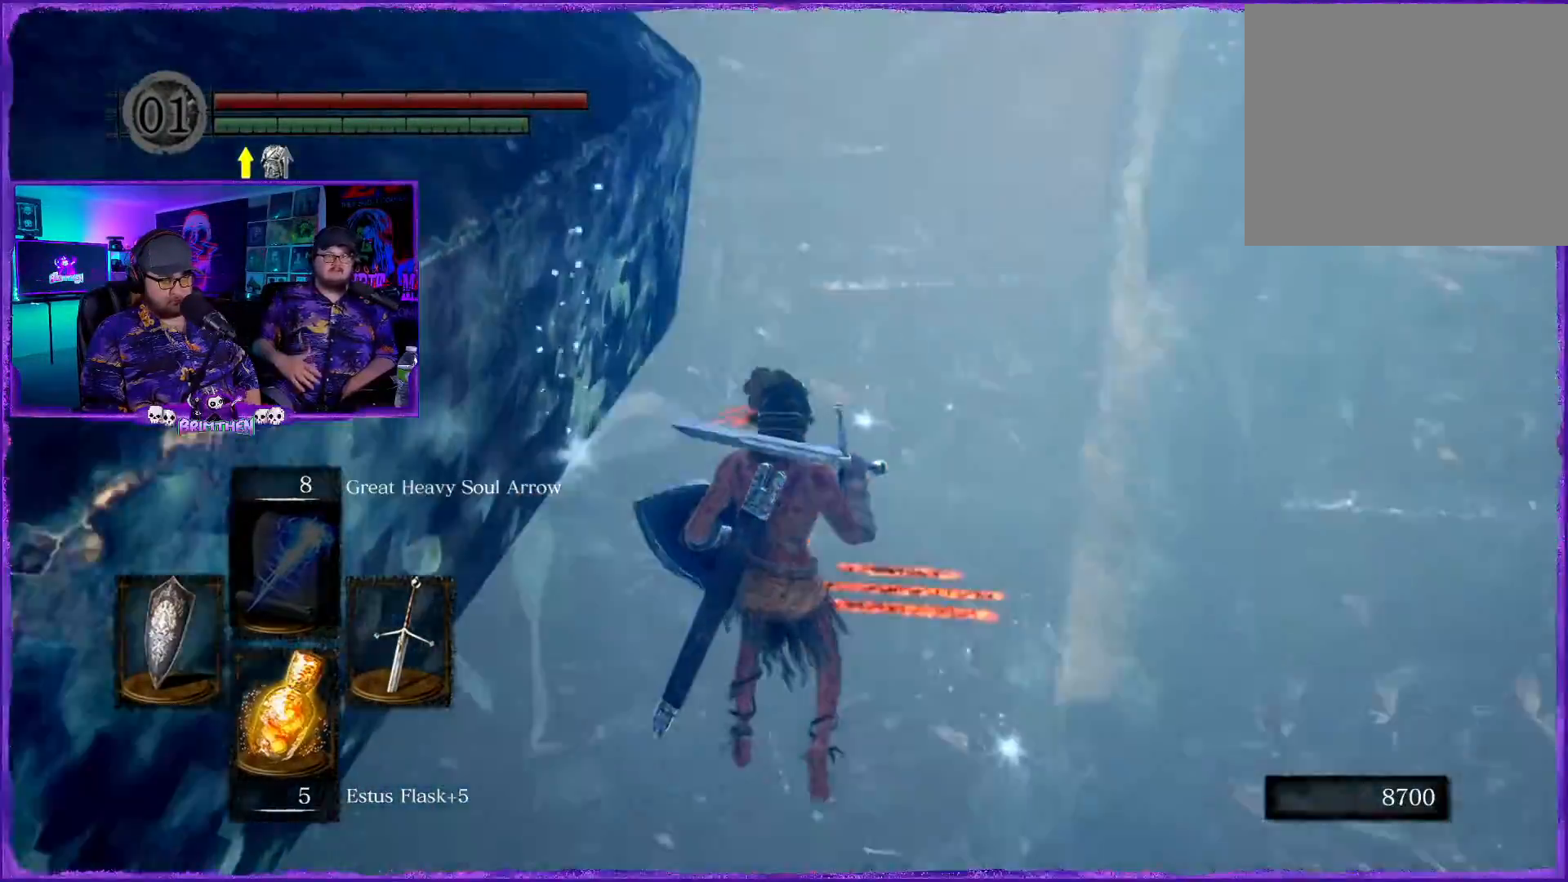
{"buttons": [], "left_stick": "up-right", "right_stick": "center", "events": [[17, "right_stick", "center"], [317, "left_stick", "up-right"], [417, "right_stick", "down"], [501, "right_stick", "center"]]}
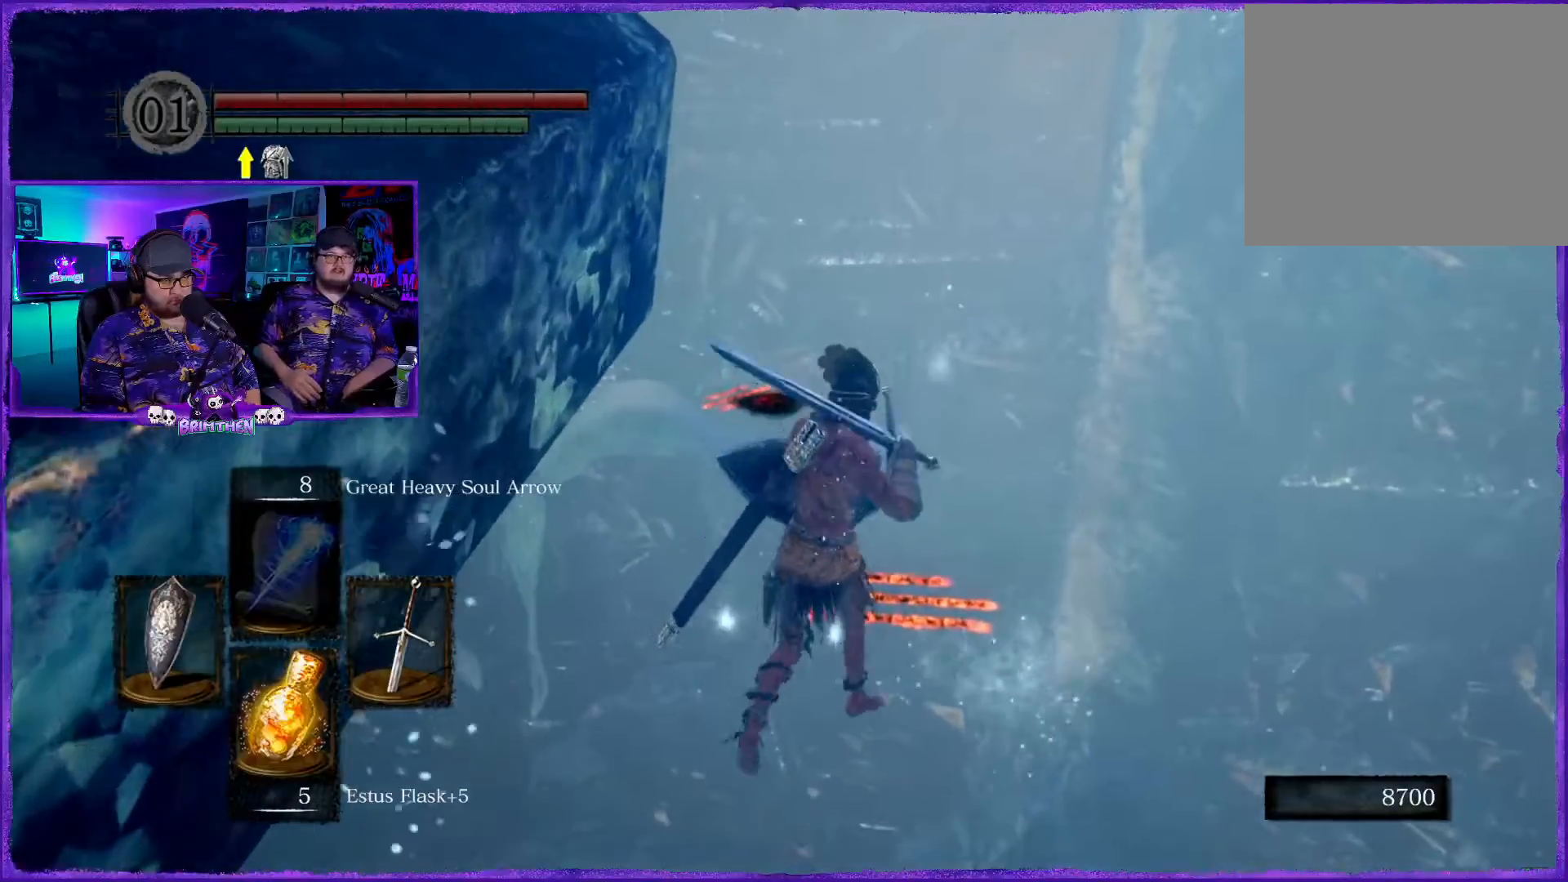
{"buttons": [], "left_stick": "up", "right_stick": "center", "events": [[133, "left_stick", "up"]]}
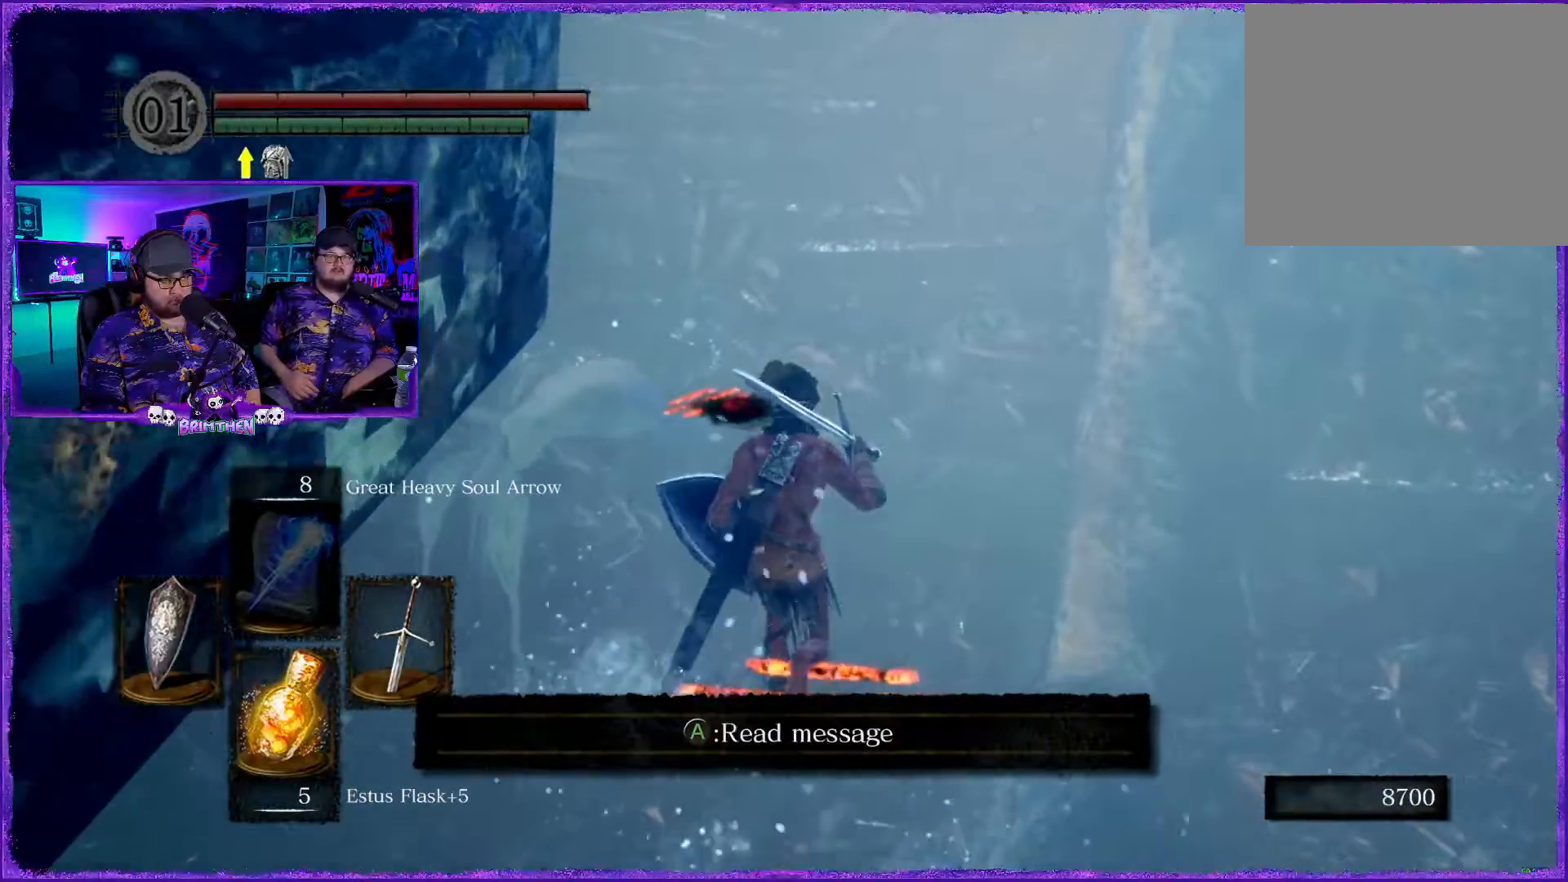
{"buttons": [], "left_stick": "up", "right_stick": "center", "events": [[284, "right_stick", "down-left"], [451, "right_stick", "center"]]}
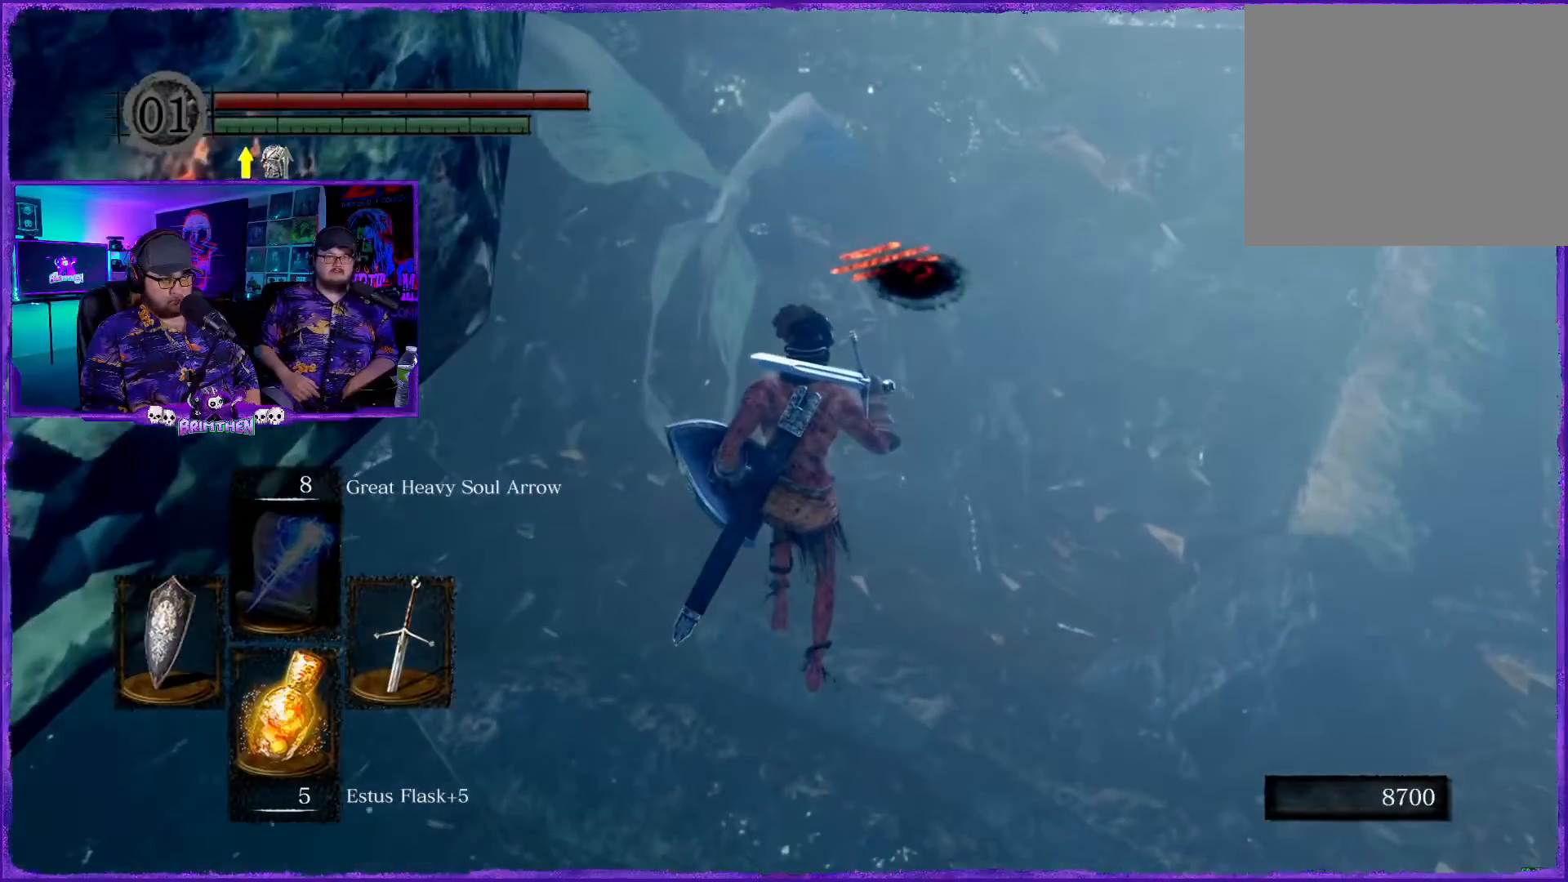
{"buttons": [], "left_stick": "up-right", "right_stick": "center", "events": [[367, "left_stick", "up-right"]]}
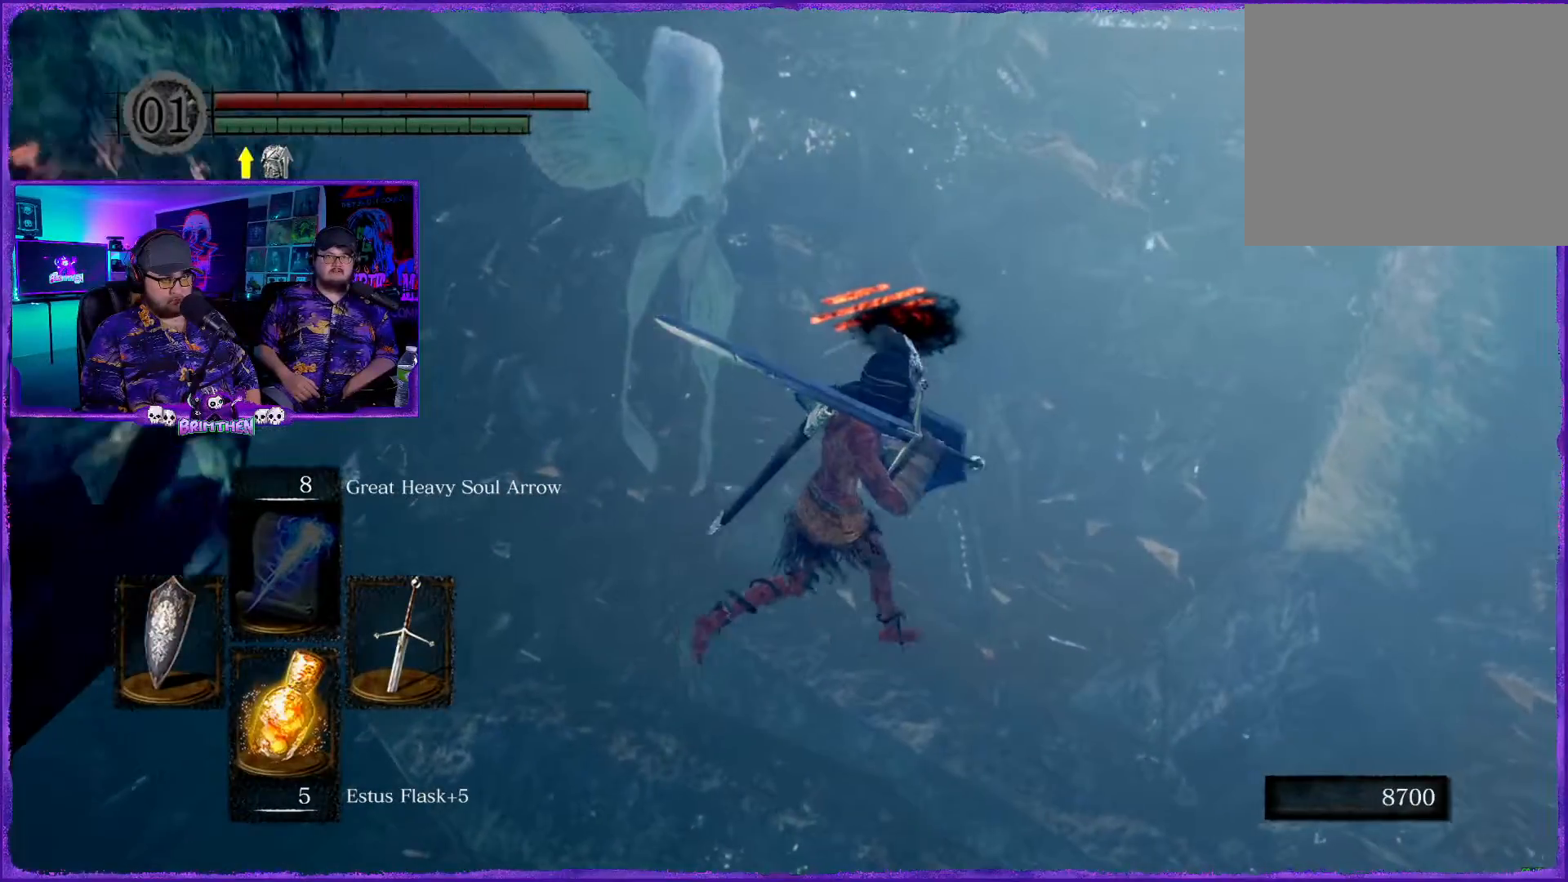
{"buttons": [], "left_stick": "up-right", "right_stick": "center", "events": [[200, "left_stick", "up"], [501, "left_stick", "up-right"]]}
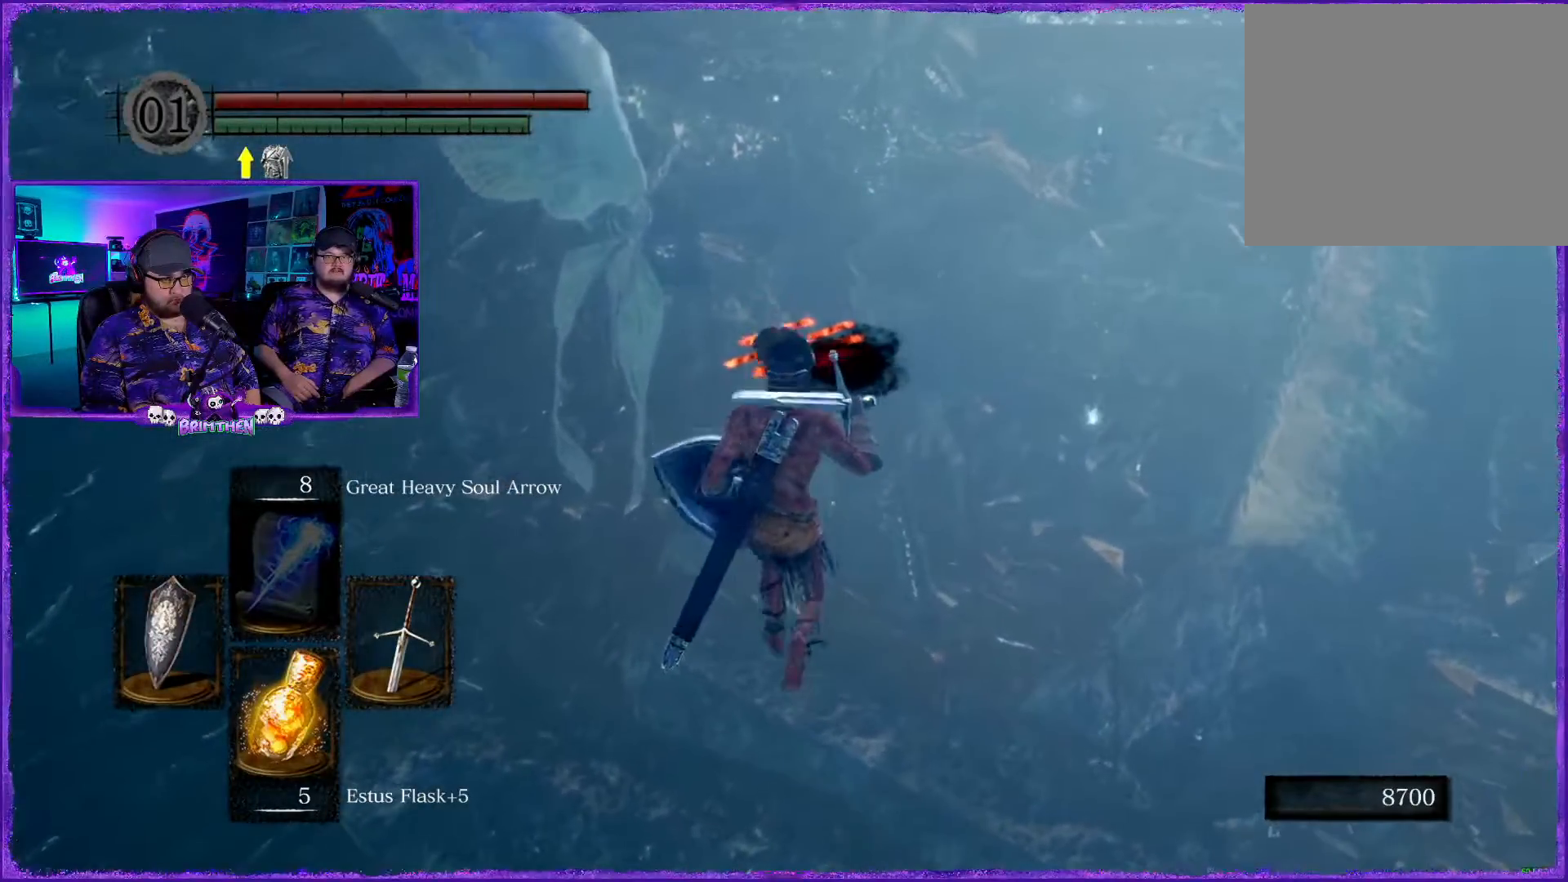
{"buttons": [], "left_stick": "center", "right_stick": "center", "events": [[116, "left_stick", "center"]]}
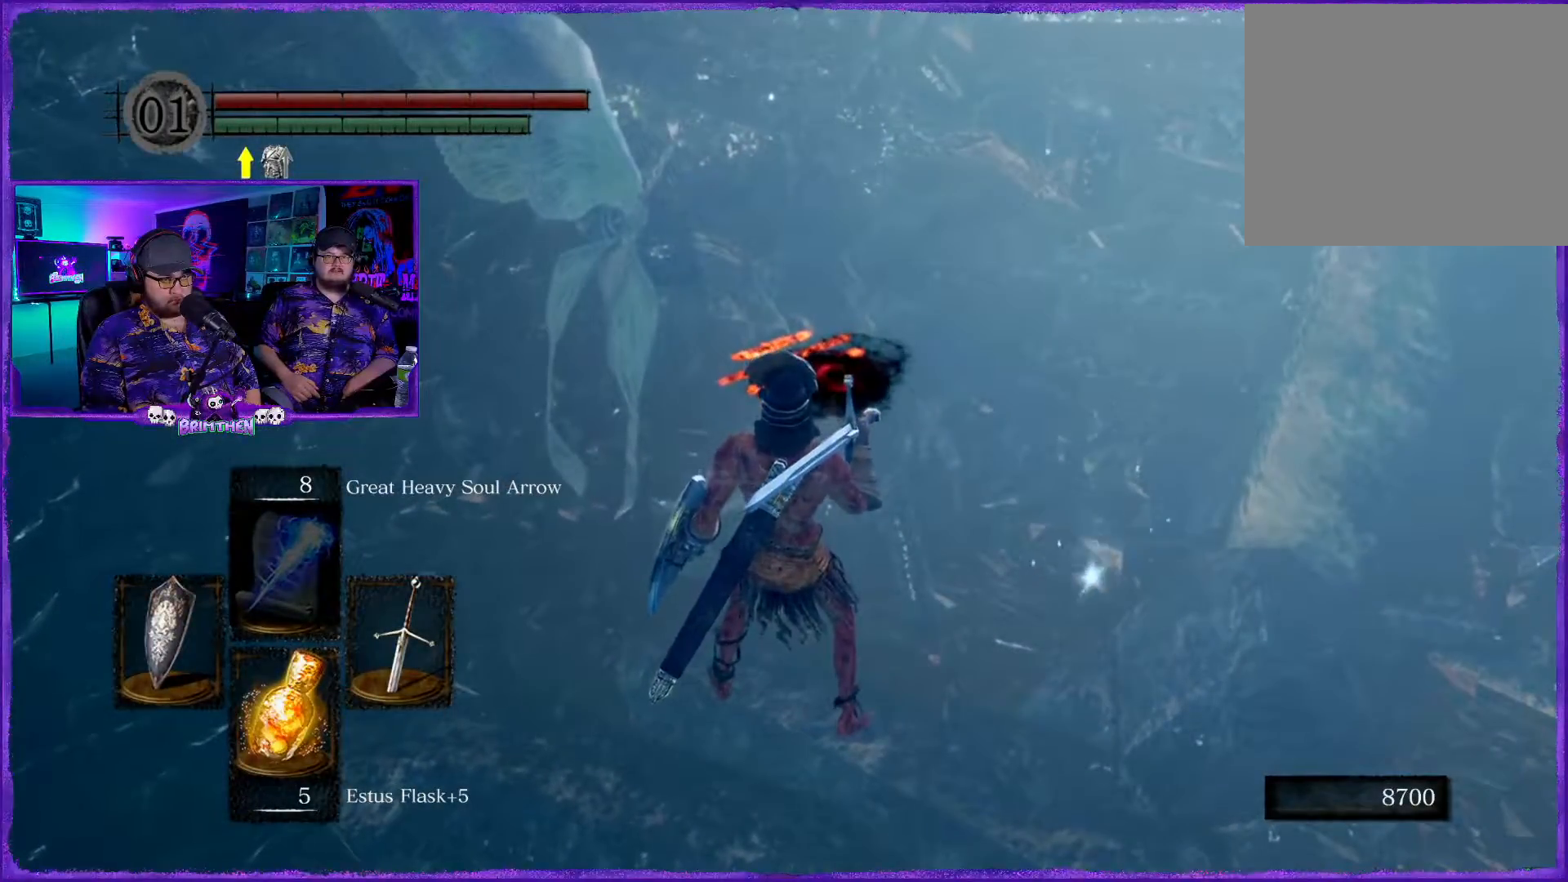
{"buttons": [], "left_stick": "center", "right_stick": "center", "events": []}
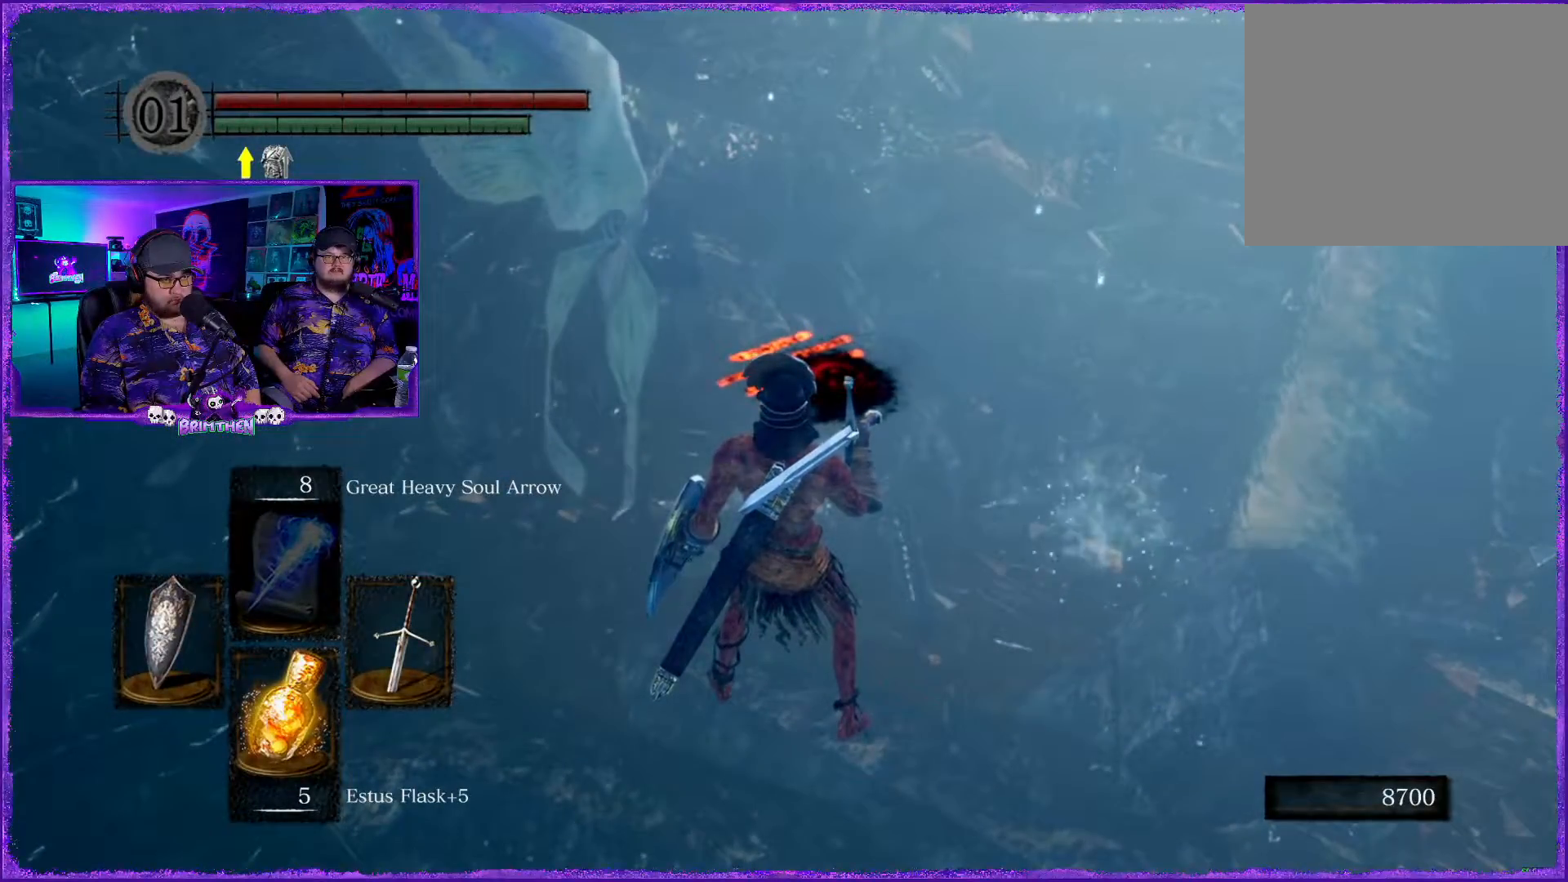
{"buttons": [], "left_stick": "center", "right_stick": "right", "events": [[467, "right_stick", "right"]]}
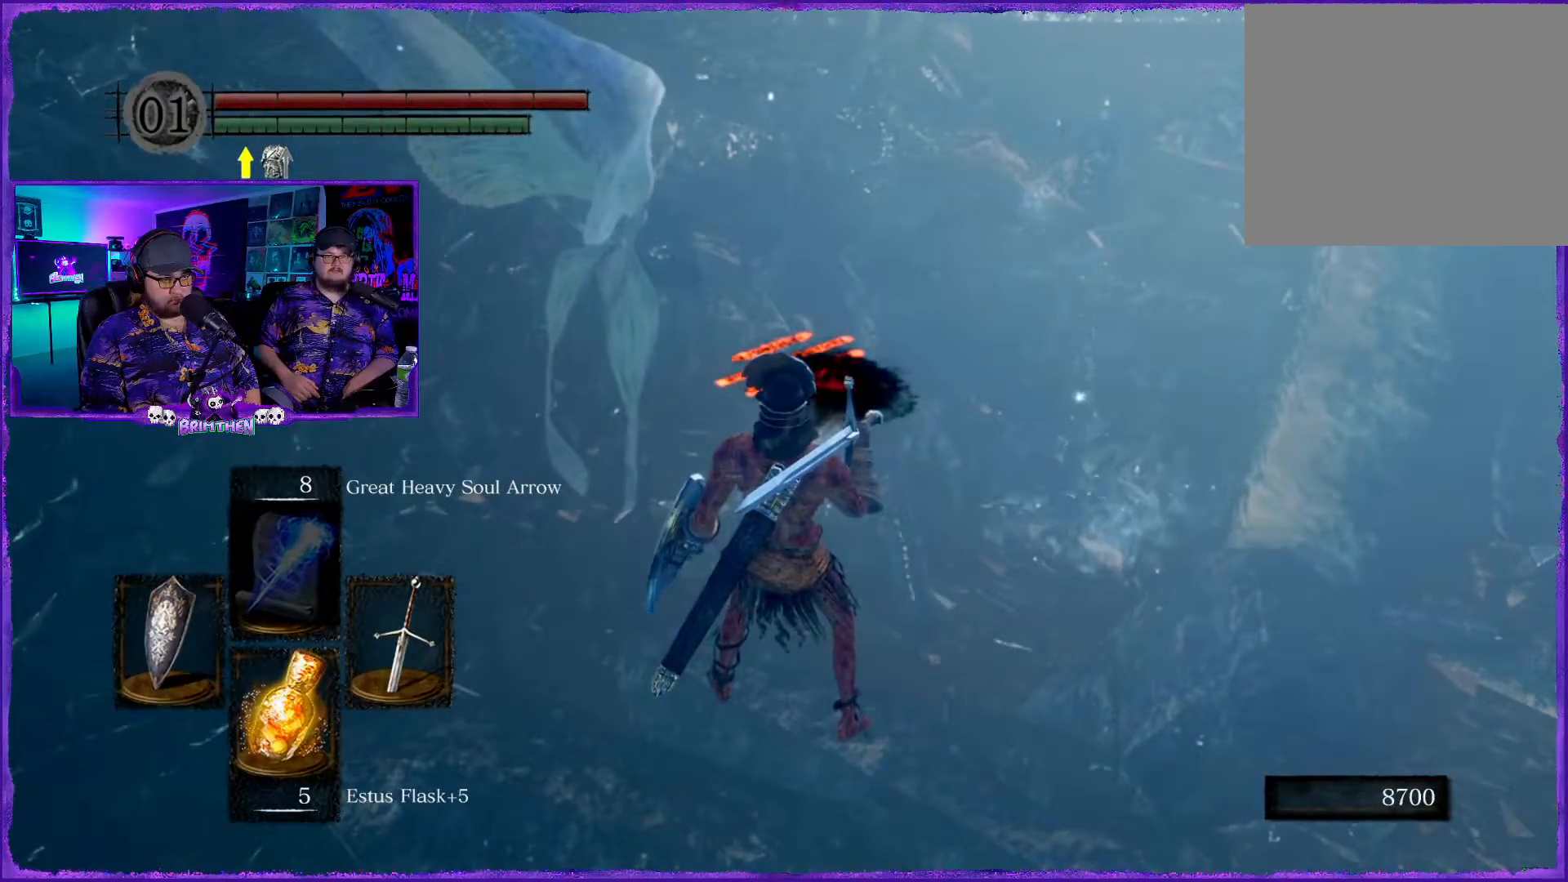
{"buttons": [], "left_stick": "center", "right_stick": "center", "events": [[217, "right_stick", "center"]]}